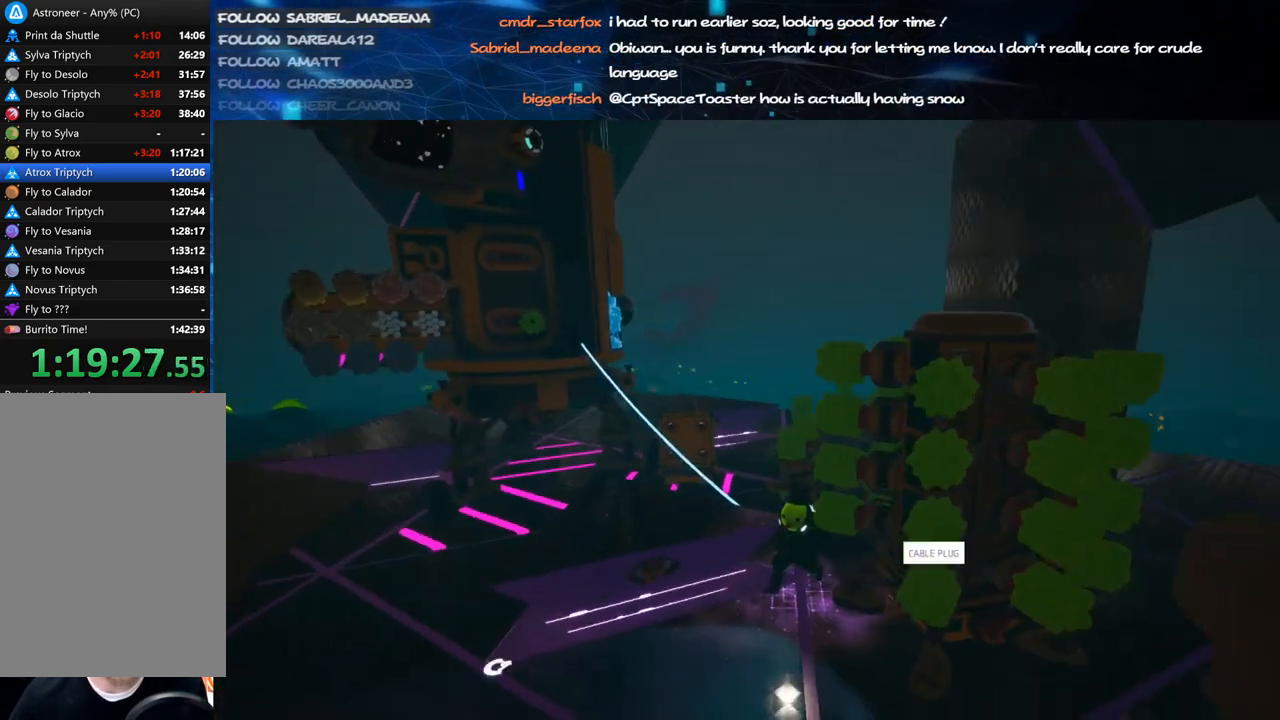
Gameplay with keyboard and mouse; each line is a JSON object with the keys and mouse buttons held at the frame after it. "events" lists presses ("down") and releases ("up") of "a", "alt", "b", "c", "ctrl", "d", "e", "f", "g", "q", "r", "s", "shift", "space", "t", "tab", "v", "w", "x", "z", "mouse_left", "mouse_wheel", "mouse_right", "mouse_mb4" and "mouse_mb5" between this image and that frame as [ms after this image, input, new state], when the widget could be followed in between. "mouse_left", "mouse_wheel", "mouse_right", "mouse_mb4", "mouse_mb5" = the "left", "wheel", "right", "mb4", "mb5" buttons of the "mouse" list. No other keys are recorded. "wheel" means that the mouse wheel is clicked or scrolled. Mouse movement is not recorded.
{"keys": [], "mouse": [], "events": [[40, "d", "down"], [140, "d", "up"]]}
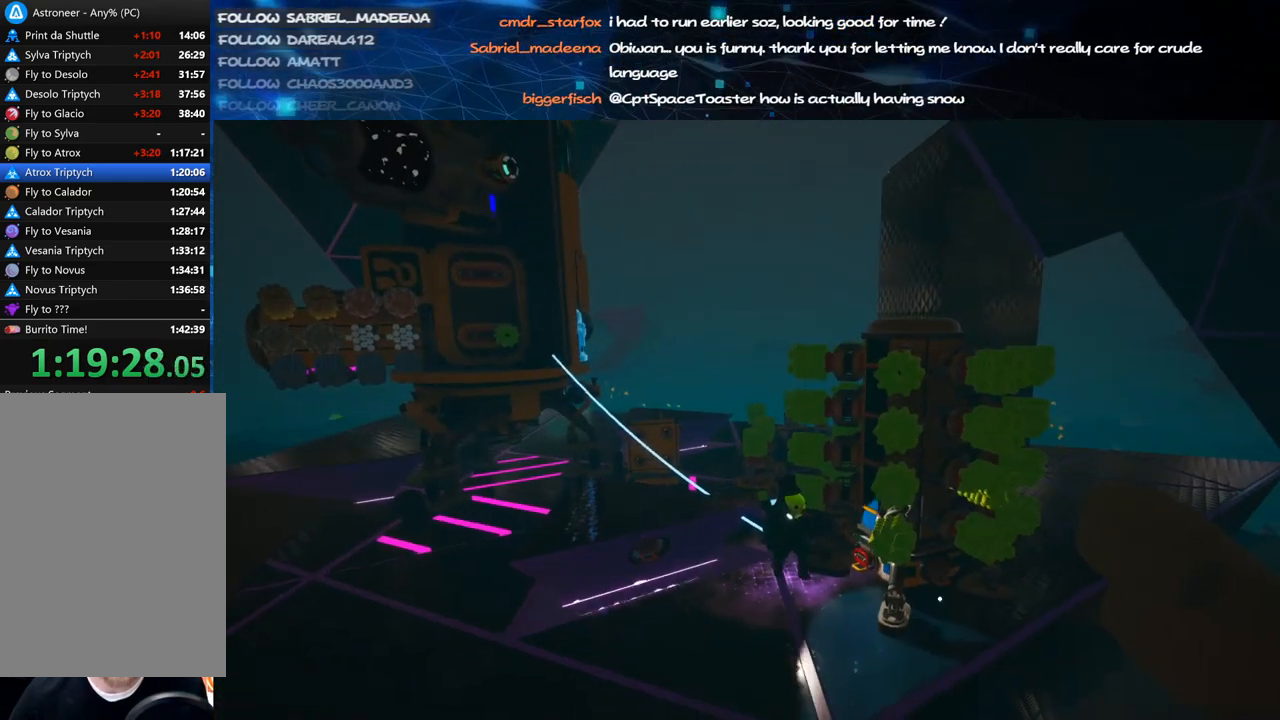
{"keys": [], "mouse": [], "events": [[160, "mouse_left", "down"], [240, "mouse_left", "up"]]}
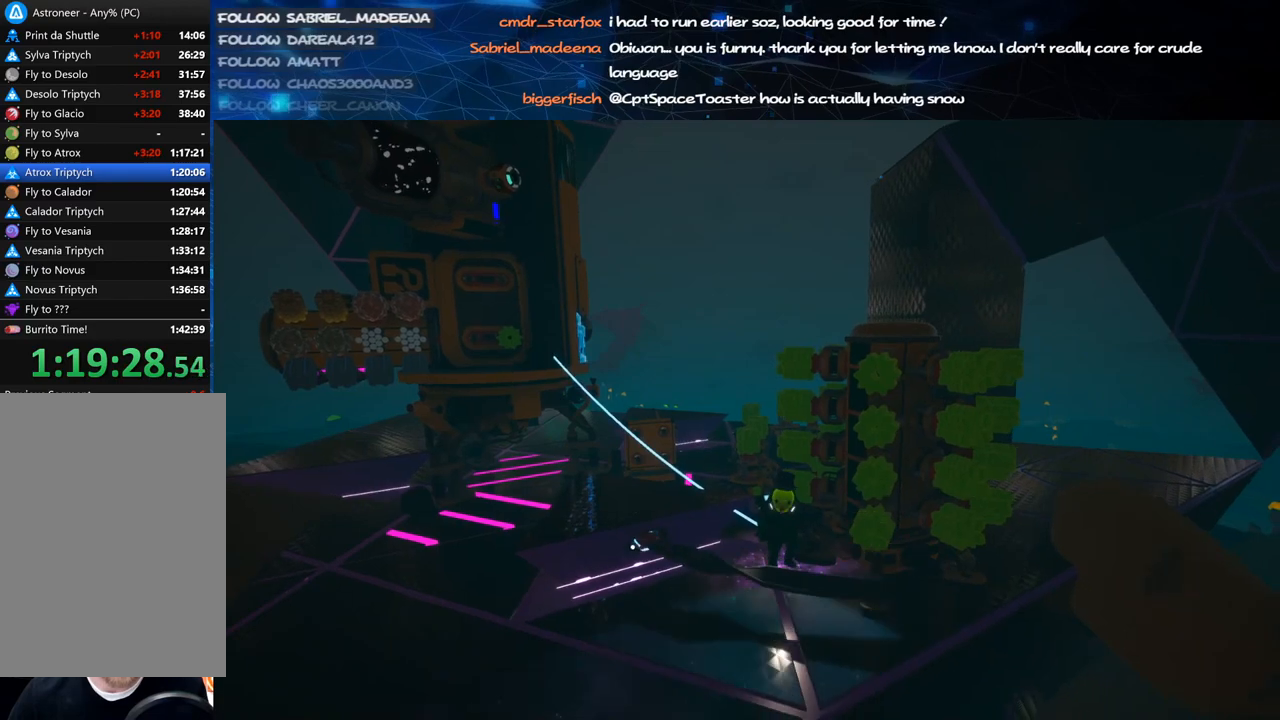
{"keys": [], "mouse": [], "events": [[100, "mouse_left", "down"], [140, "mouse_right", "down"], [240, "mouse_left", "up"], [320, "mouse_right", "up"]]}
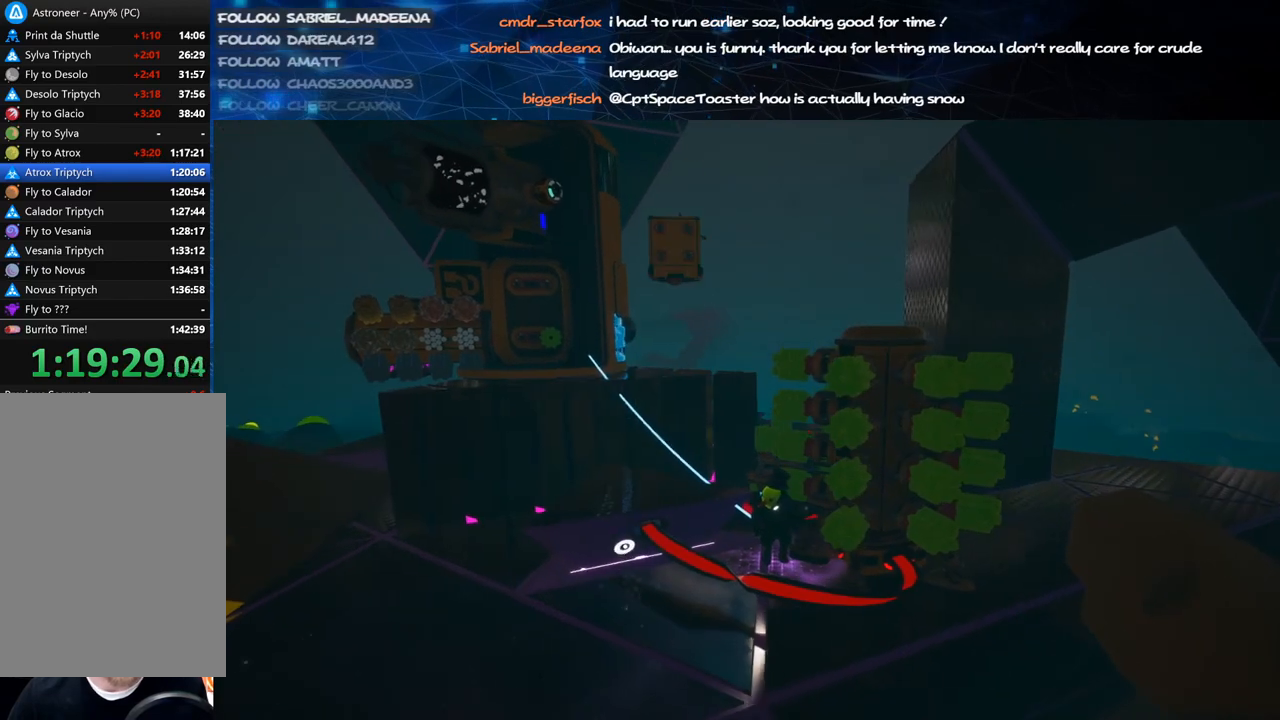
{"keys": [], "mouse": ["right"], "events": [[260, "mouse_right", "down"]]}
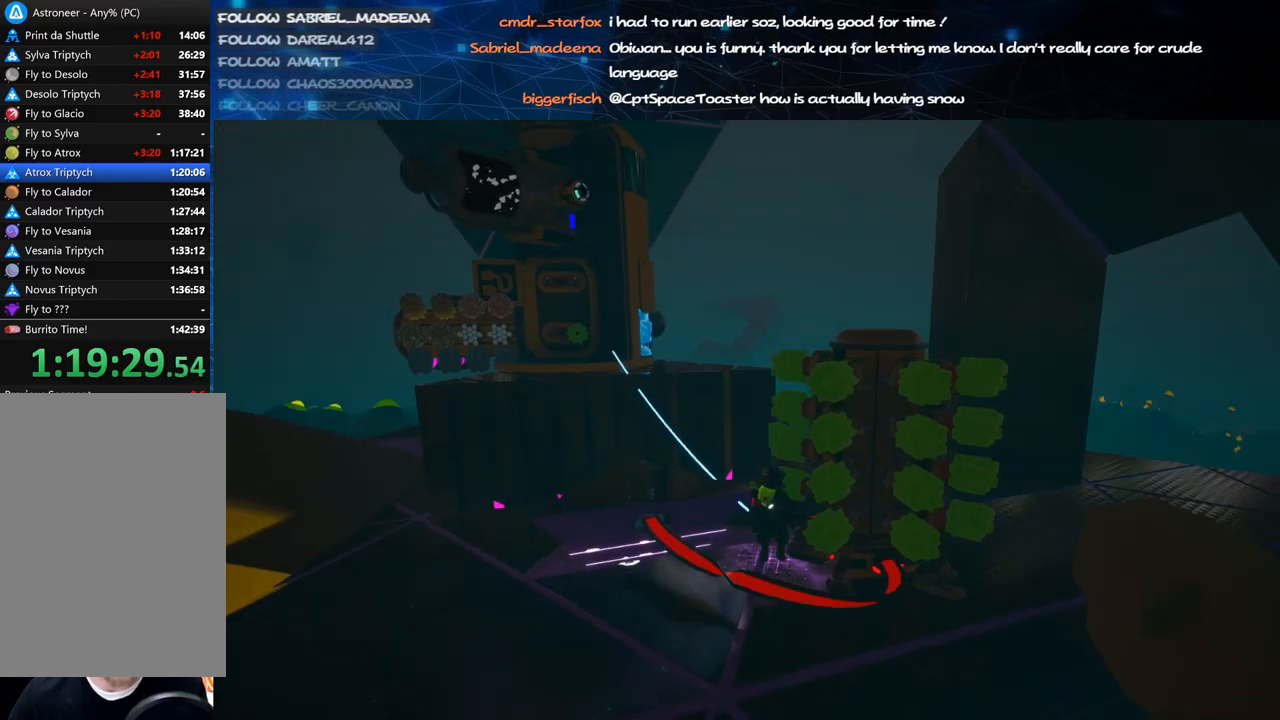
{"keys": [], "mouse": ["right"], "events": []}
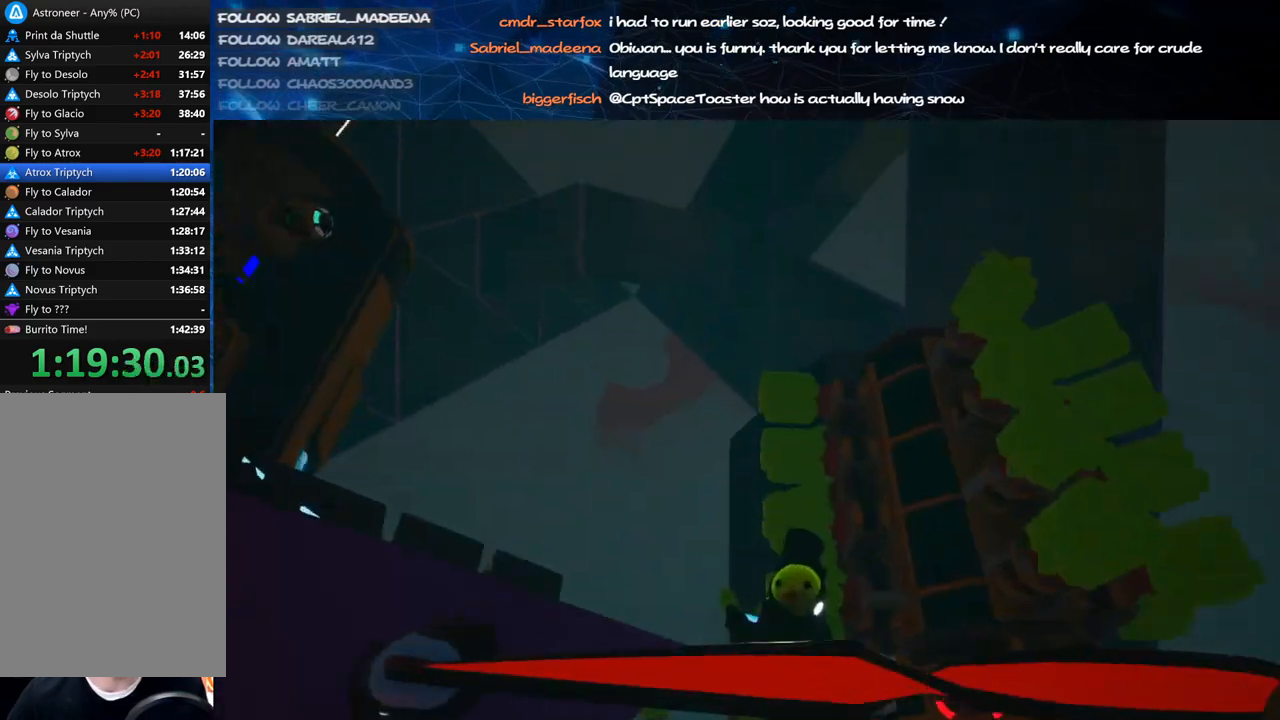
{"keys": [], "mouse": ["right"], "events": []}
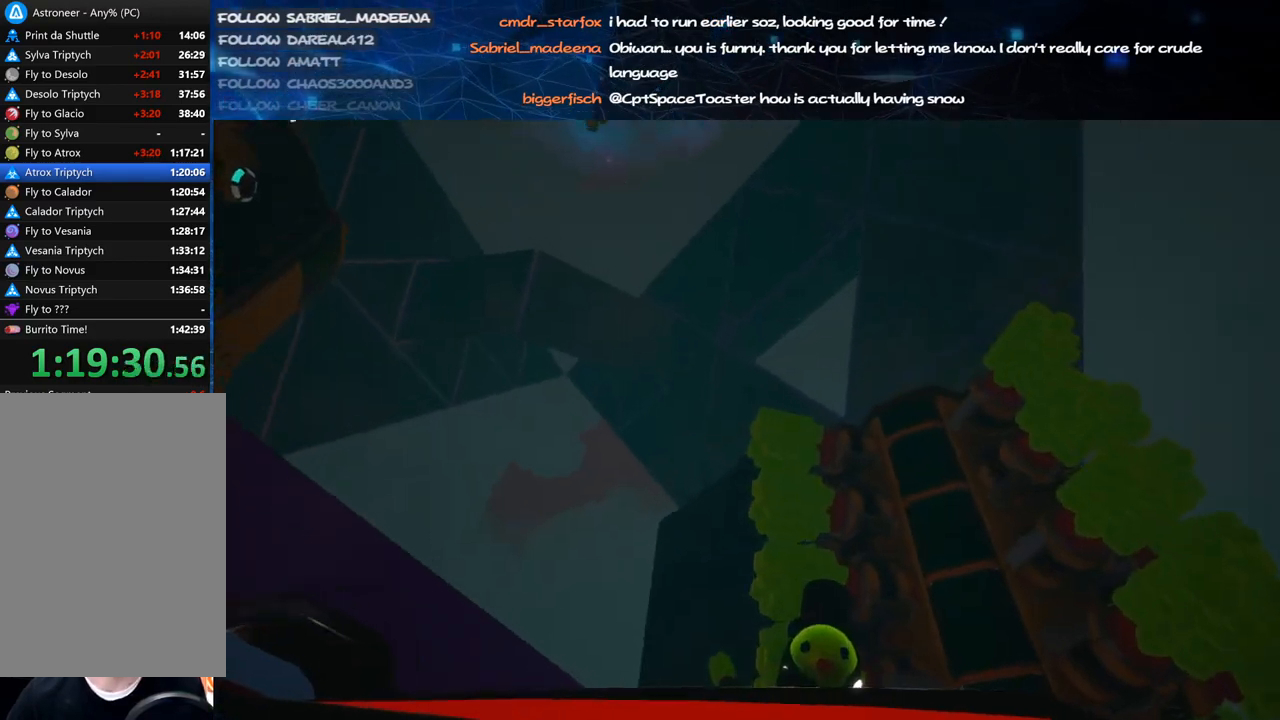
{"keys": [], "mouse": ["right"], "events": [[80, "mouse_right", "up"], [300, "mouse_right", "down"]]}
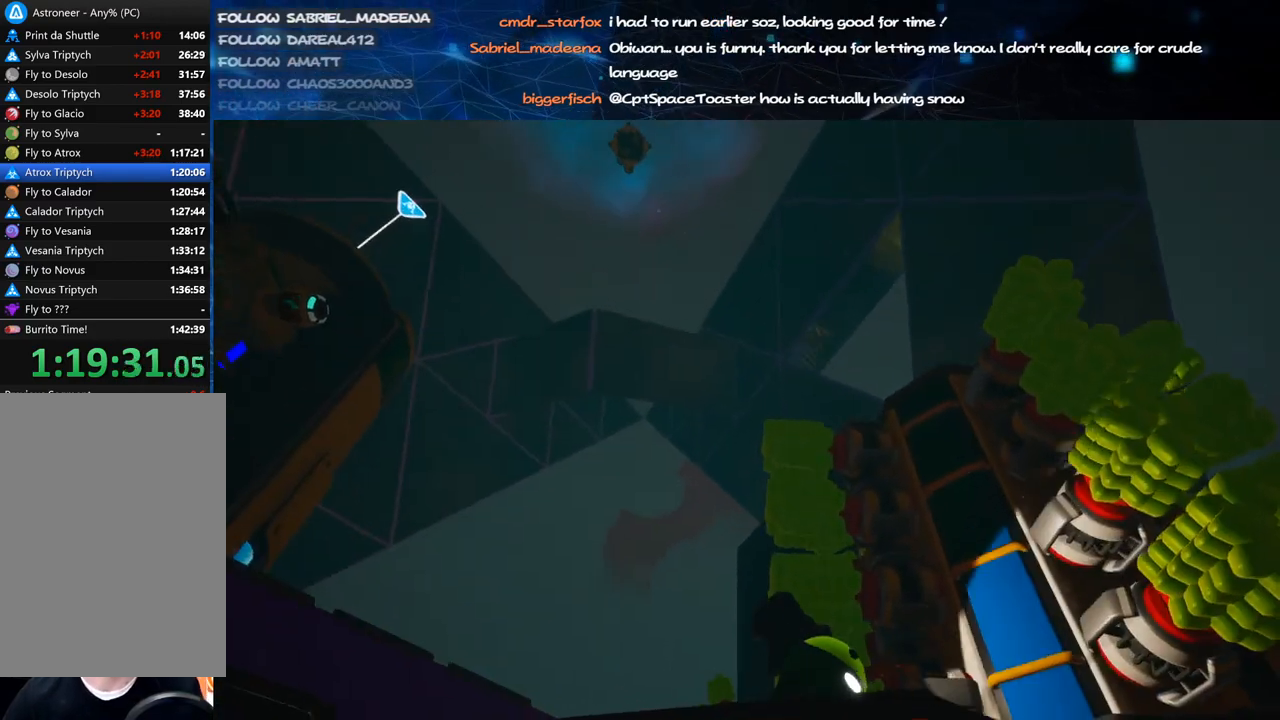
{"keys": [], "mouse": ["right"], "events": [[40, "mouse_right", "up"], [320, "mouse_right", "down"]]}
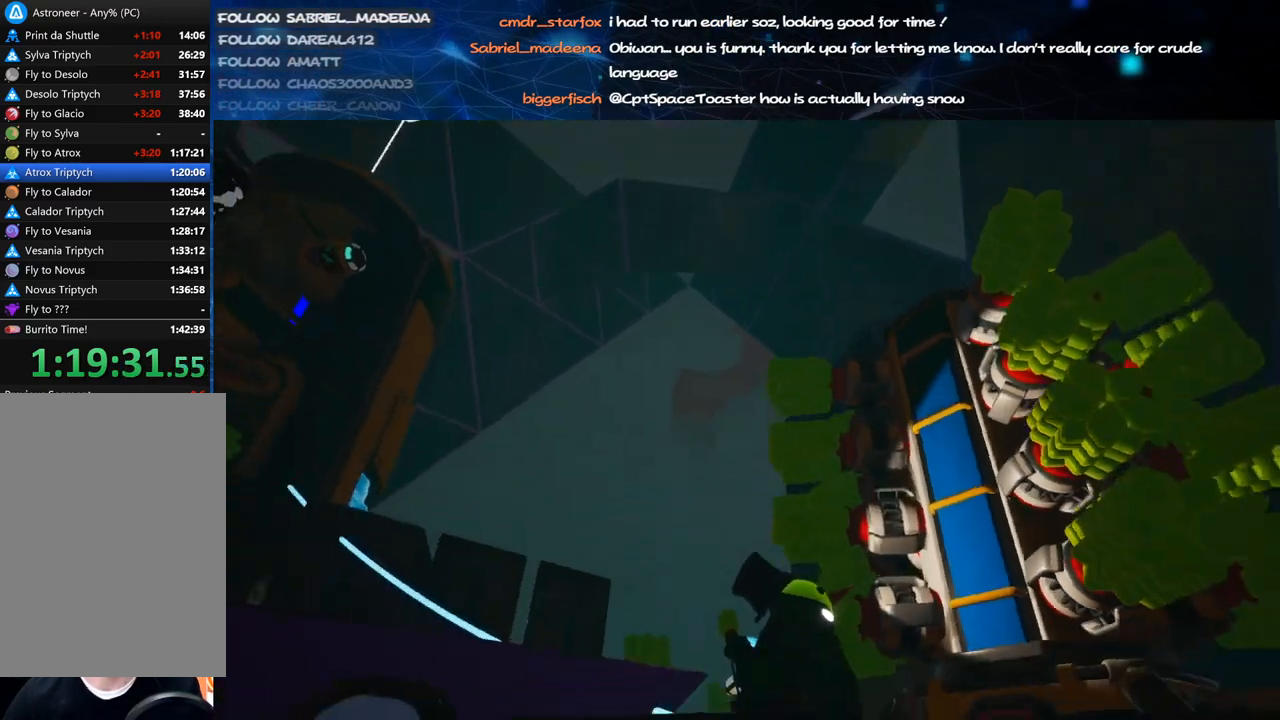
{"keys": [], "mouse": ["right"], "events": []}
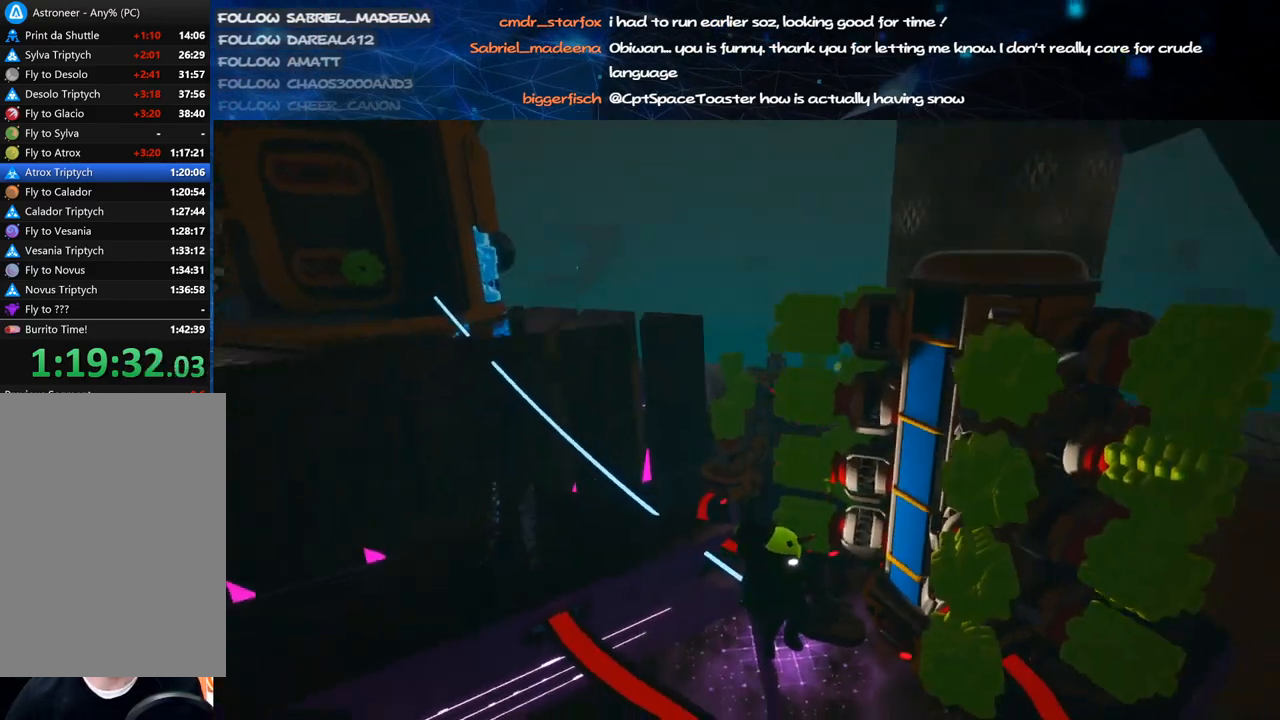
{"keys": [], "mouse": [], "events": [[80, "mouse_right", "up"]]}
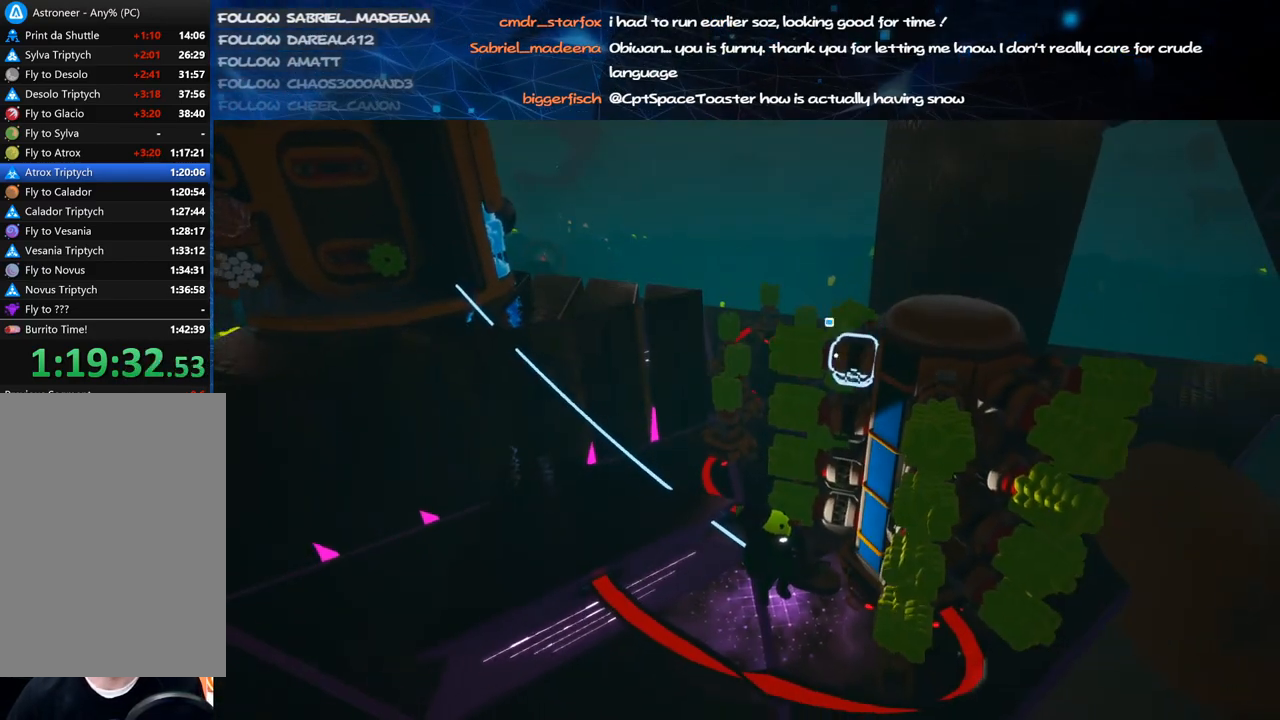
{"keys": [], "mouse": ["right"], "events": [[80, "mouse_right", "down"], [240, "mouse_right", "up"], [480, "mouse_right", "down"]]}
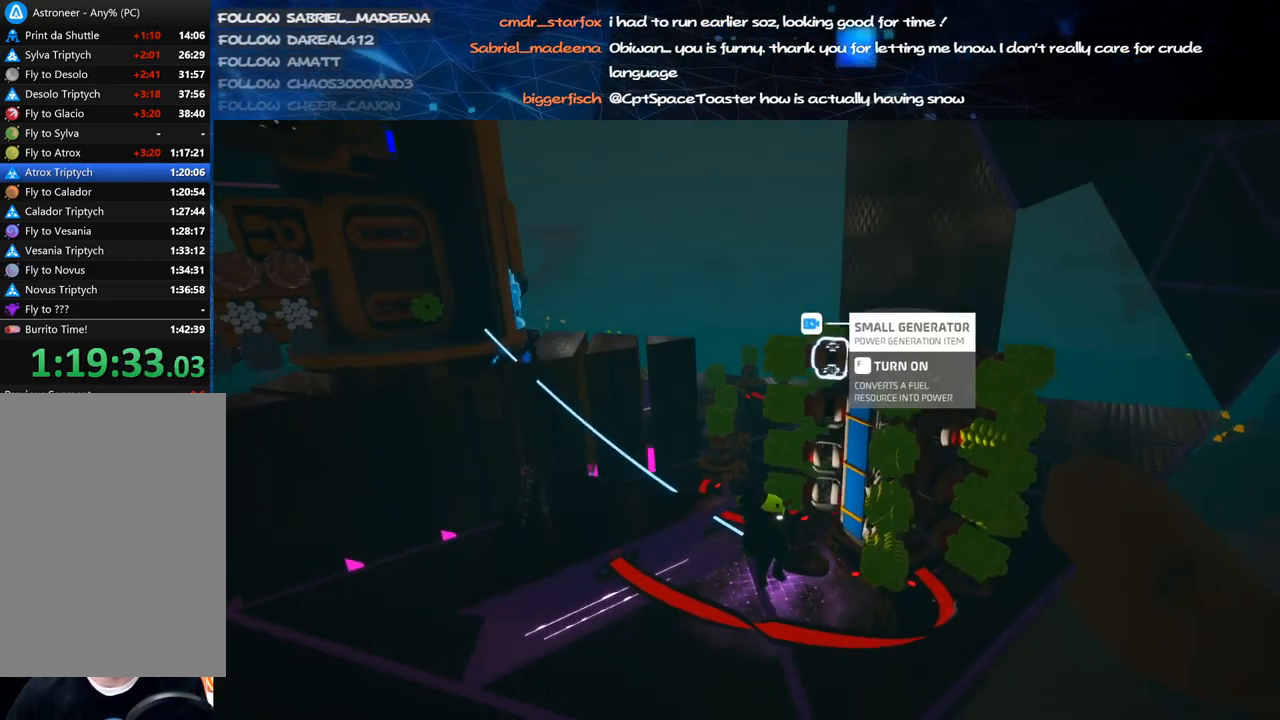
{"keys": [], "mouse": [], "events": [[180, "mouse_right", "up"]]}
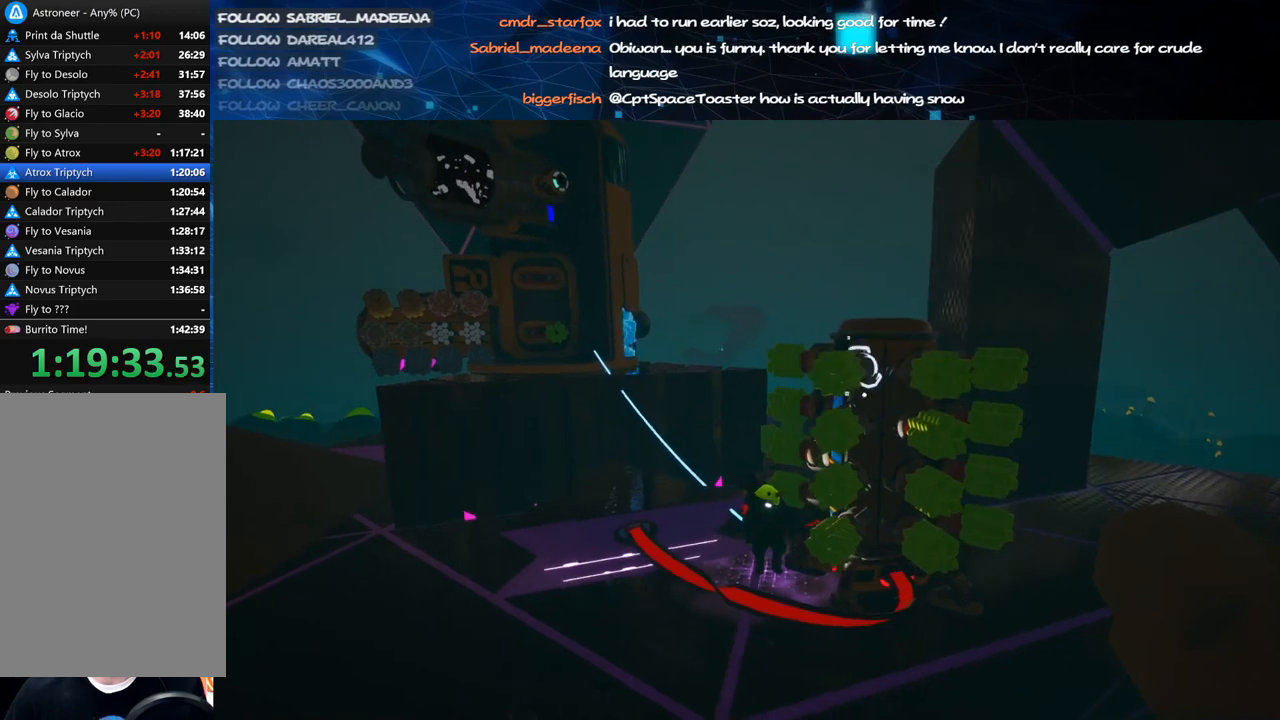
{"keys": [], "mouse": [], "events": [[340, "f", "down"], [420, "f", "up"]]}
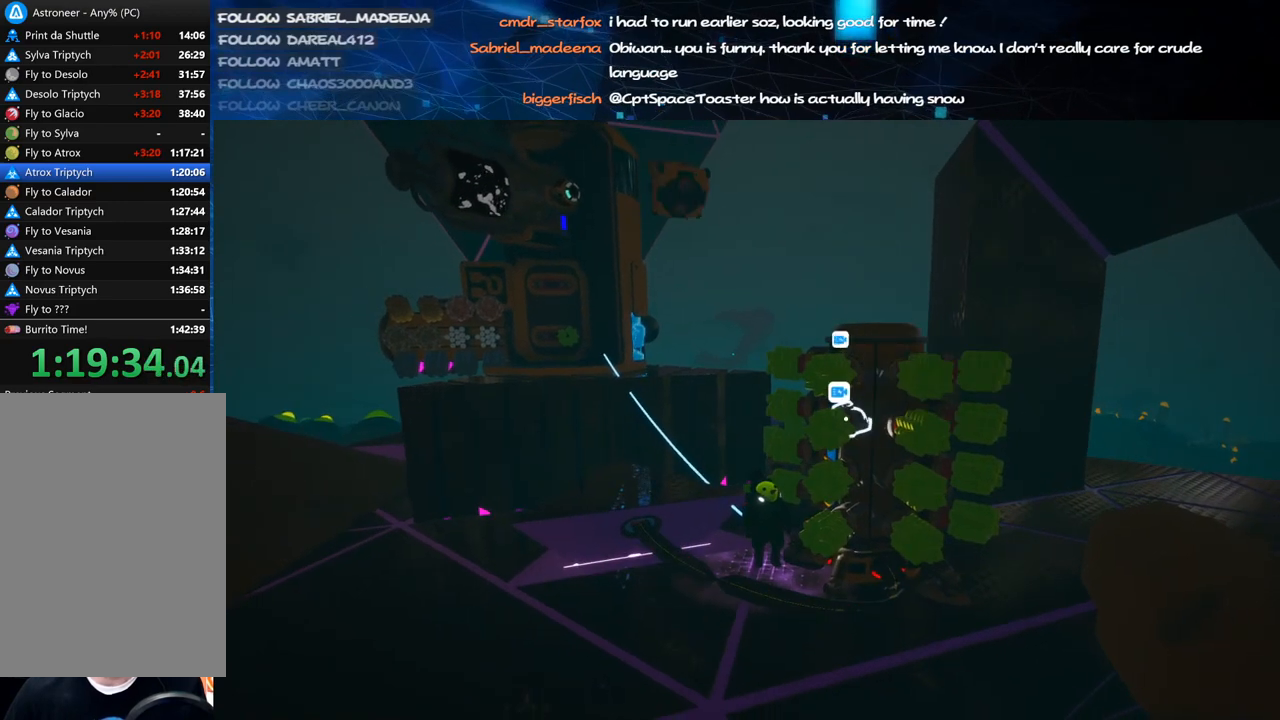
{"keys": [], "mouse": [], "events": [[40, "f", "down"], [140, "f", "up"], [280, "f", "down"], [380, "f", "up"]]}
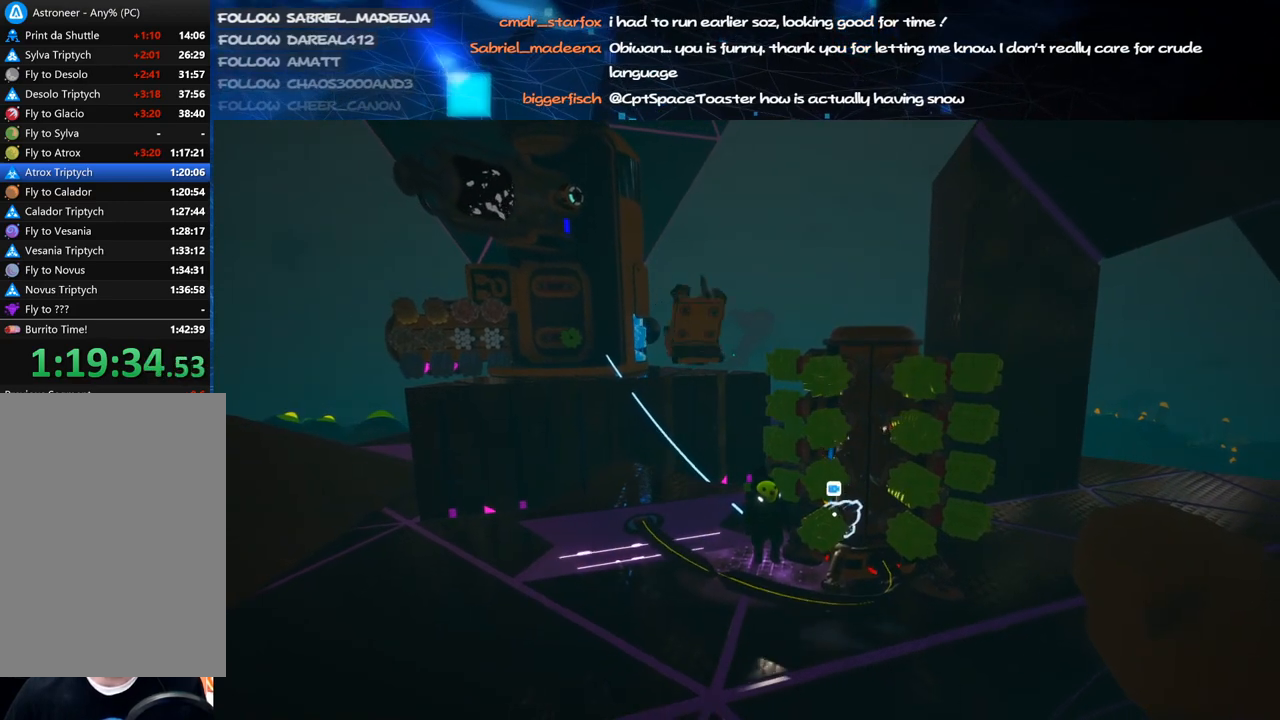
{"keys": [], "mouse": [], "events": [[20, "f", "down"], [100, "f", "up"], [400, "f", "down"], [500, "f", "up"]]}
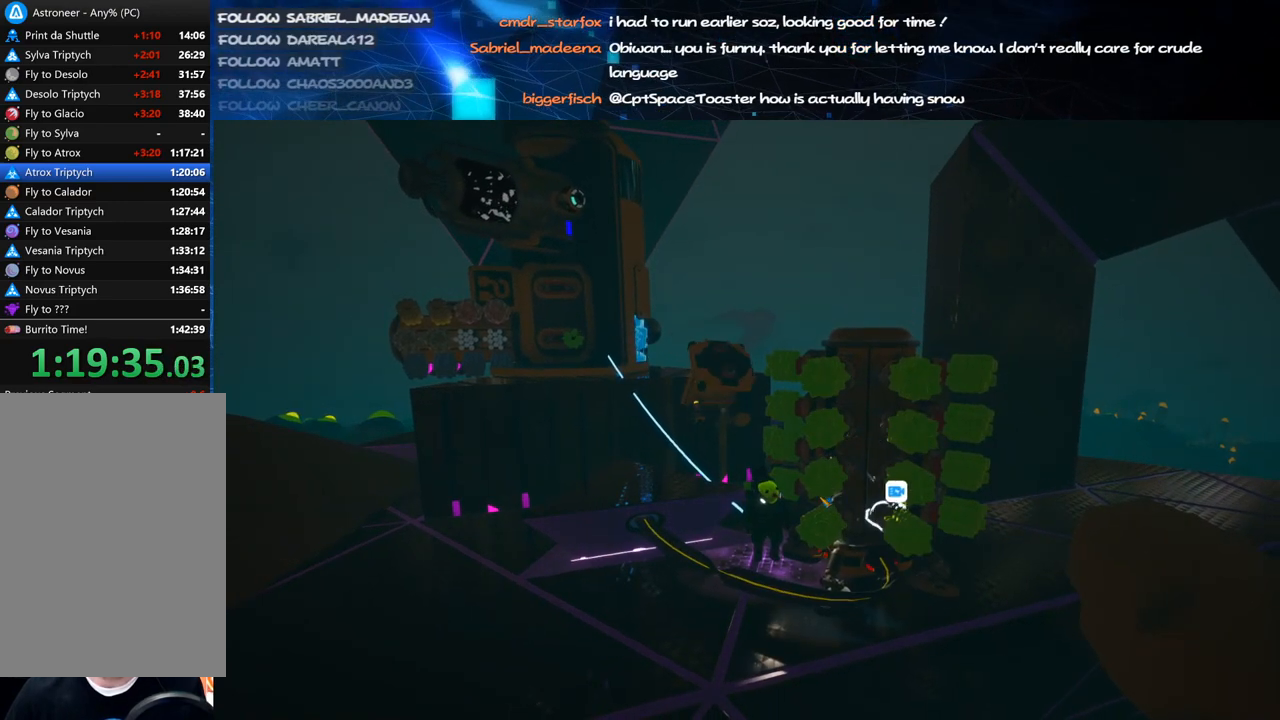
{"keys": [], "mouse": [], "events": [[160, "f", "down"], [260, "f", "up"], [420, "f", "down"], [500, "f", "up"]]}
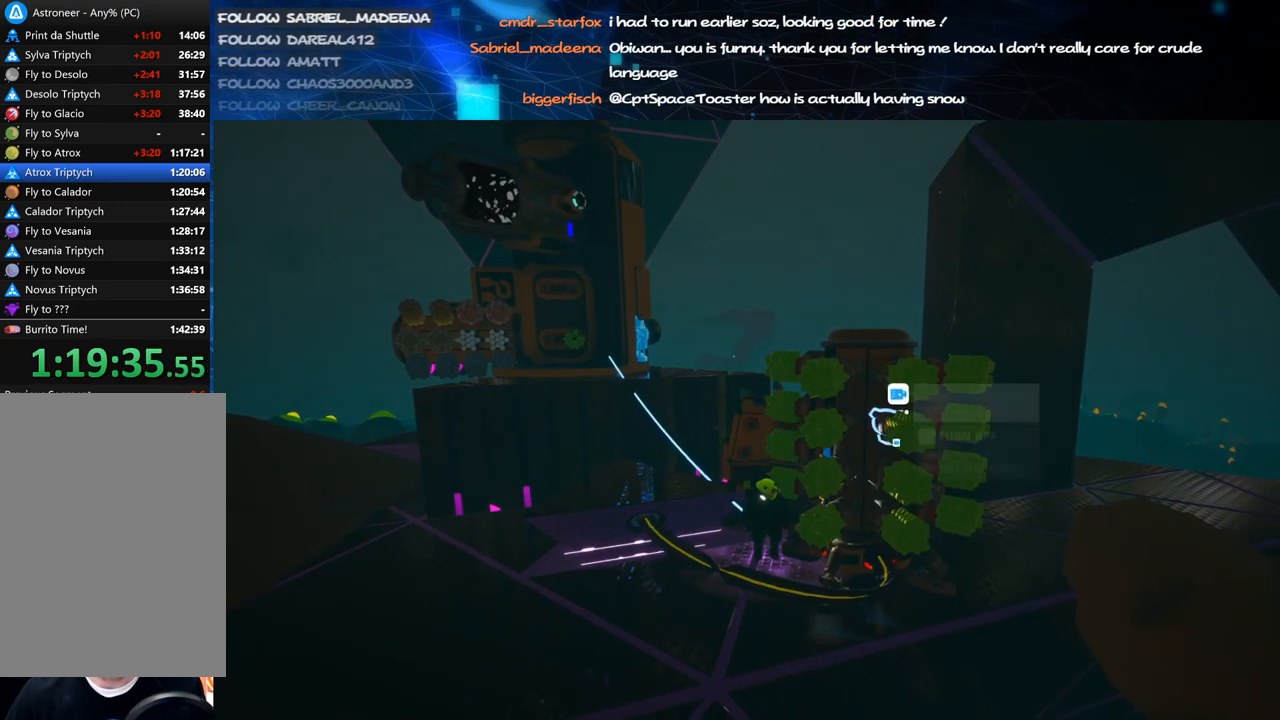
{"keys": [], "mouse": [], "events": [[180, "f", "down"], [260, "f", "up"], [340, "mouse_right", "down"], [440, "mouse_right", "up"]]}
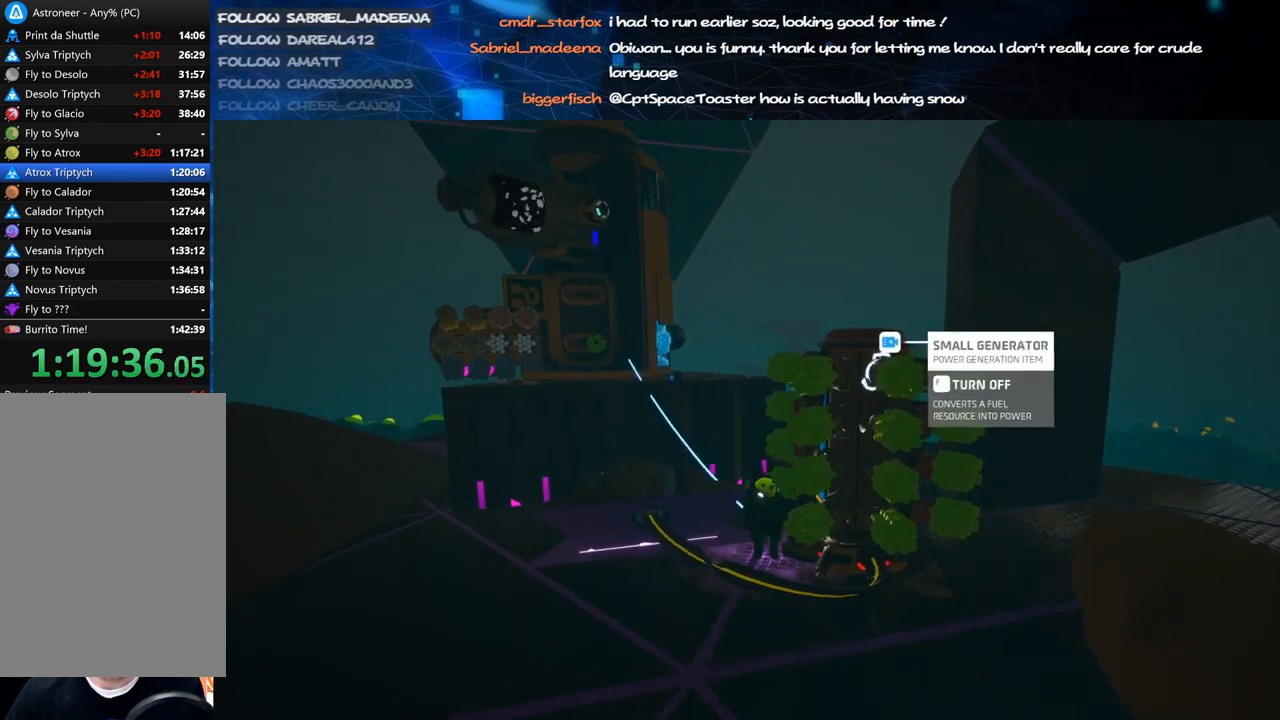
{"keys": [], "mouse": [], "events": [[320, "f", "down"], [400, "f", "up"]]}
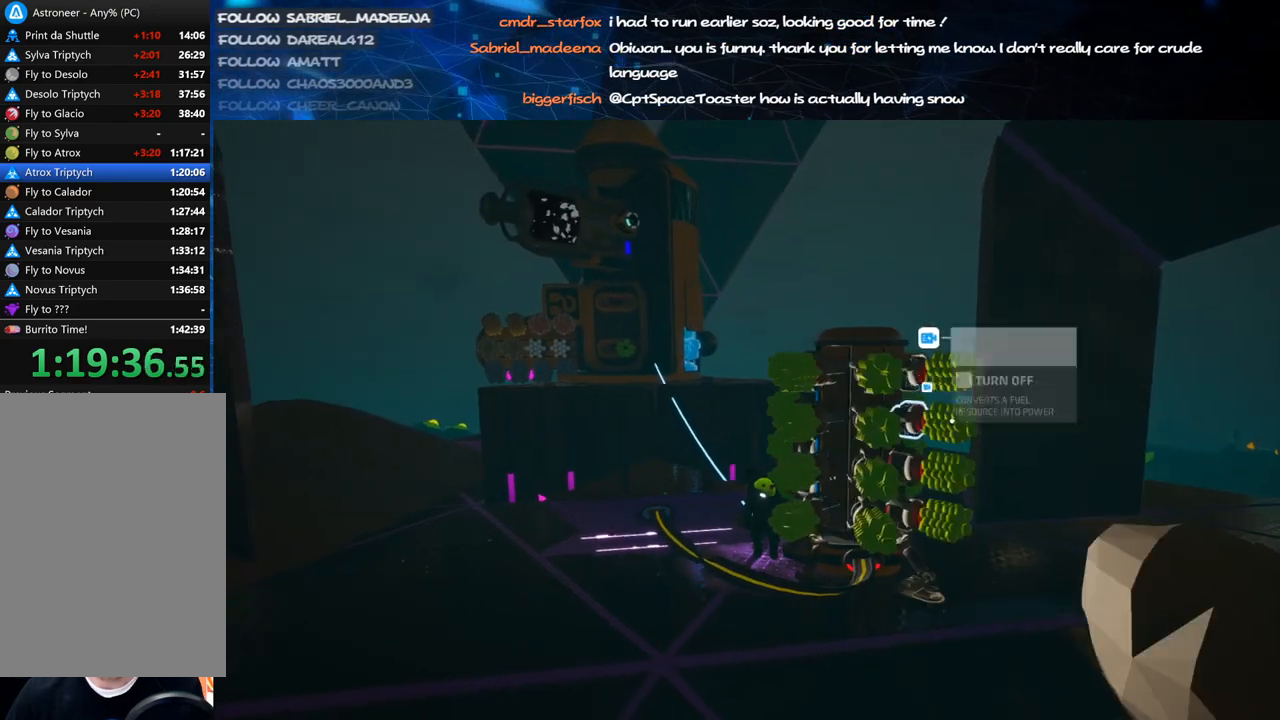
{"keys": [], "mouse": [], "events": [[40, "f", "down"], [140, "f", "up"], [340, "f", "down"], [400, "f", "up"]]}
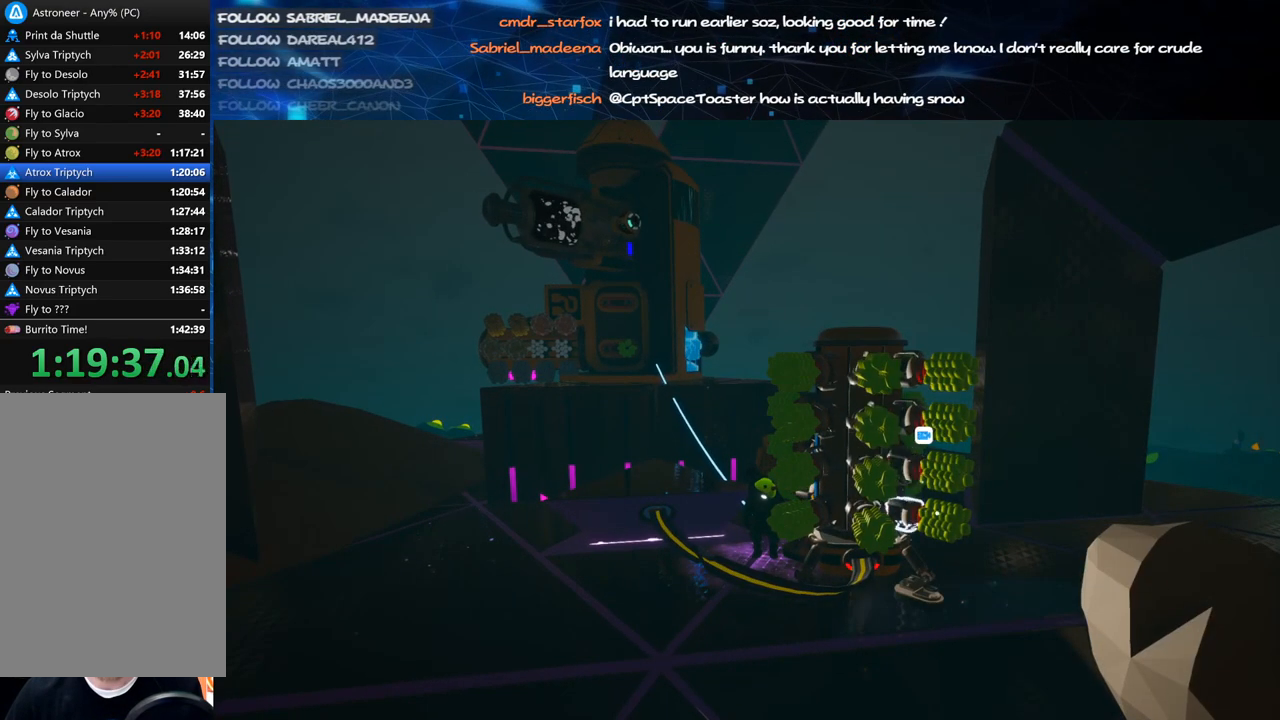
{"keys": ["a"], "mouse": [], "events": [[40, "f", "down"], [140, "f", "up"], [240, "mouse_right", "down"], [440, "mouse_right", "up"], [460, "a", "down"]]}
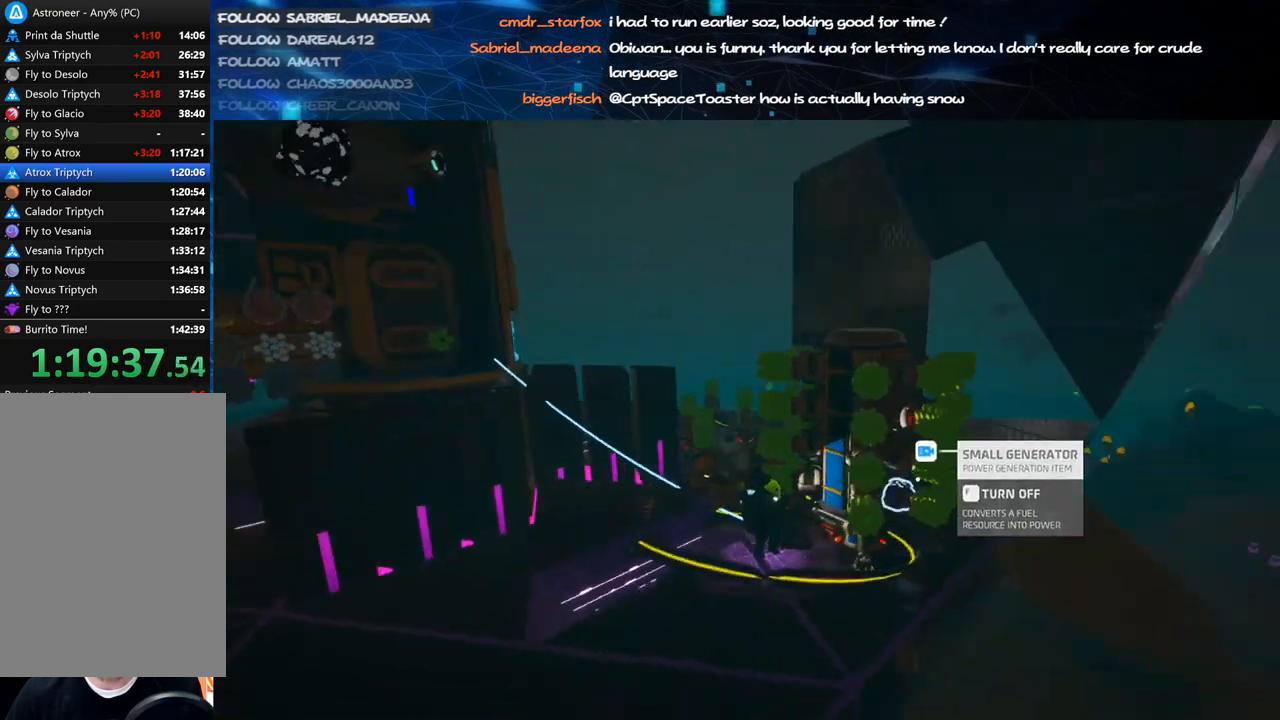
{"keys": ["f"], "mouse": [], "events": [[20, "w", "down"], [140, "a", "up"], [140, "w", "up"], [440, "f", "down"]]}
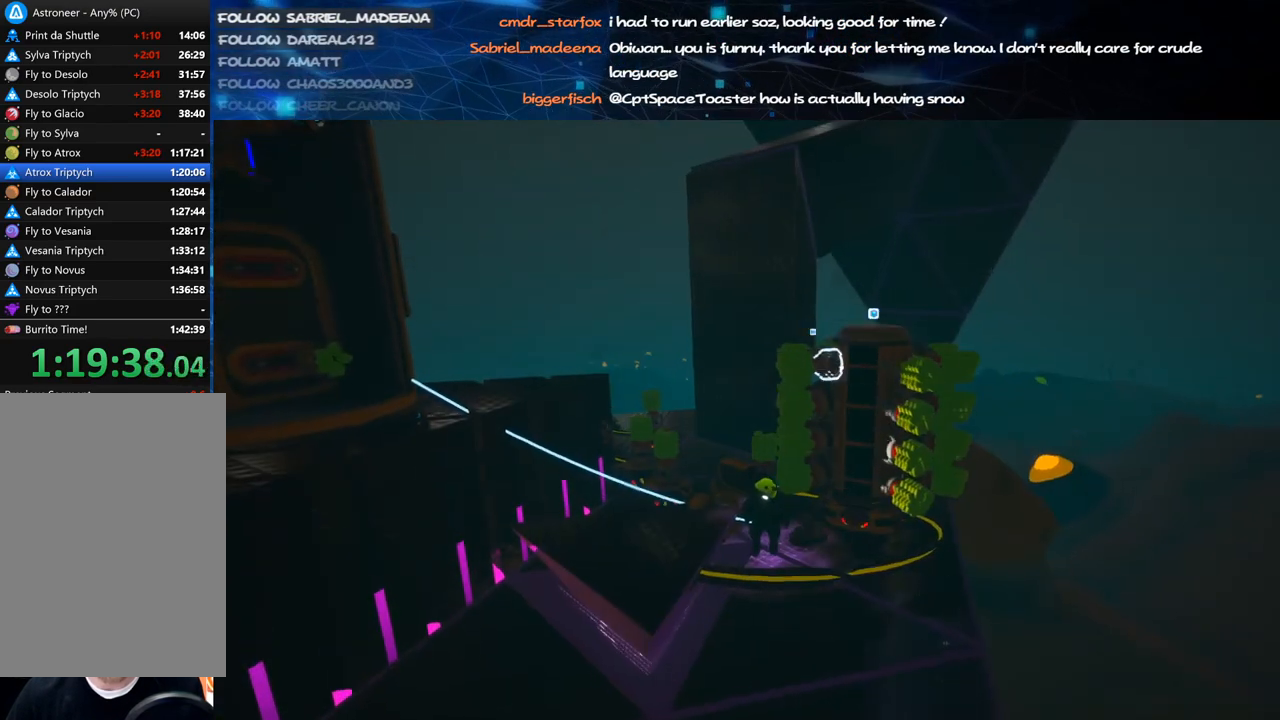
{"keys": [], "mouse": [], "events": [[40, "f", "up"], [340, "f", "down"], [440, "f", "up"]]}
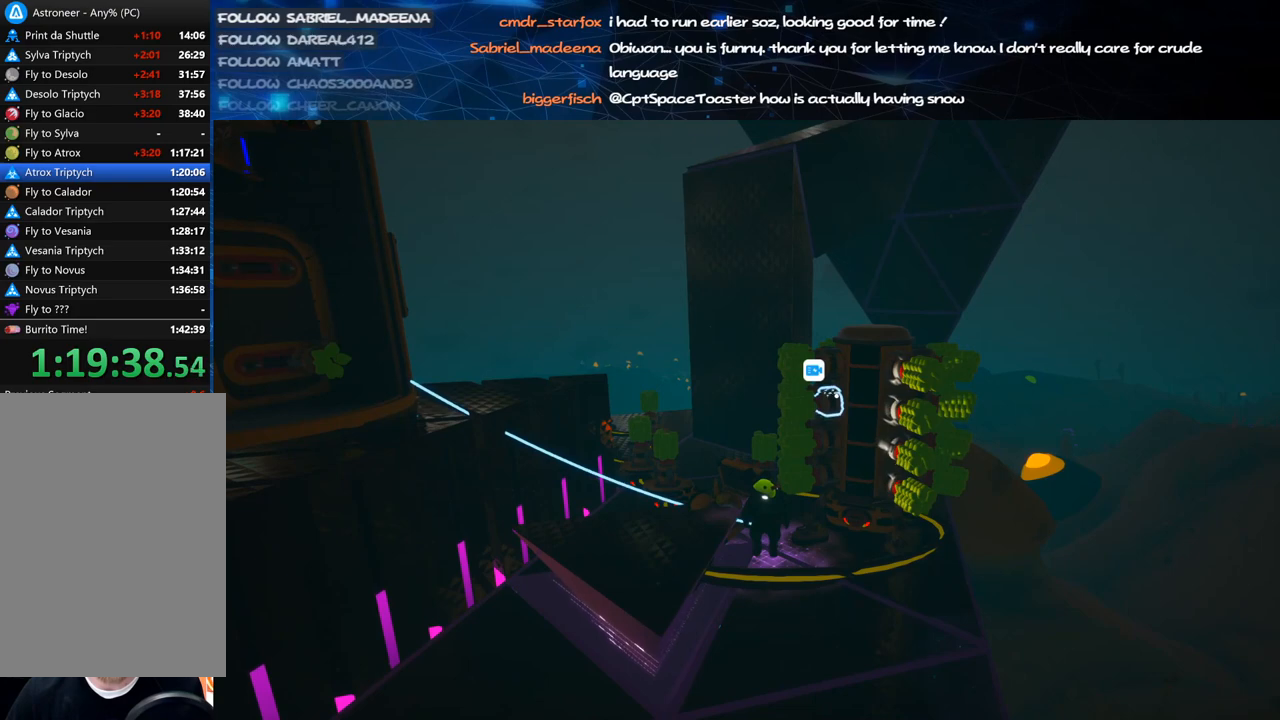
{"keys": ["f"], "mouse": [], "events": [[160, "f", "down"], [260, "f", "up"], [420, "f", "down"]]}
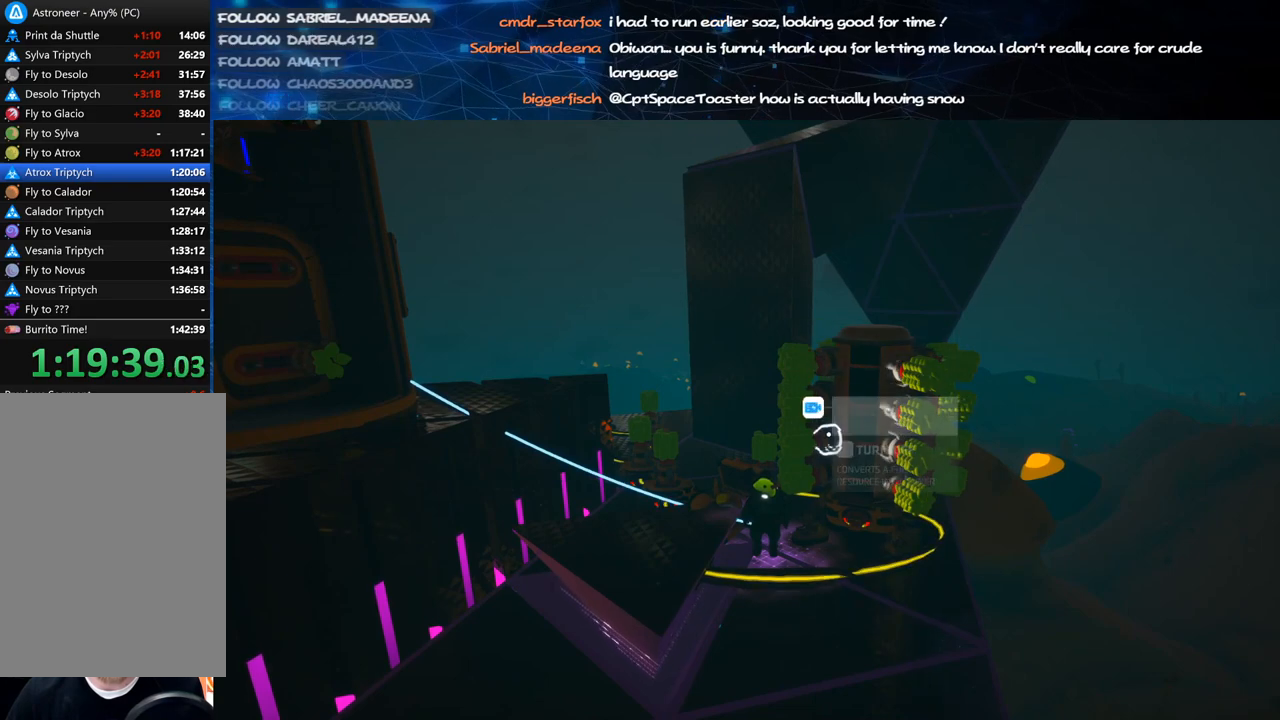
{"keys": [], "mouse": ["right"], "events": [[20, "f", "up"], [160, "f", "down"], [240, "f", "up"], [260, "mouse_right", "down"], [320, "a", "down"], [360, "w", "down"], [480, "a", "up"], [480, "w", "up"]]}
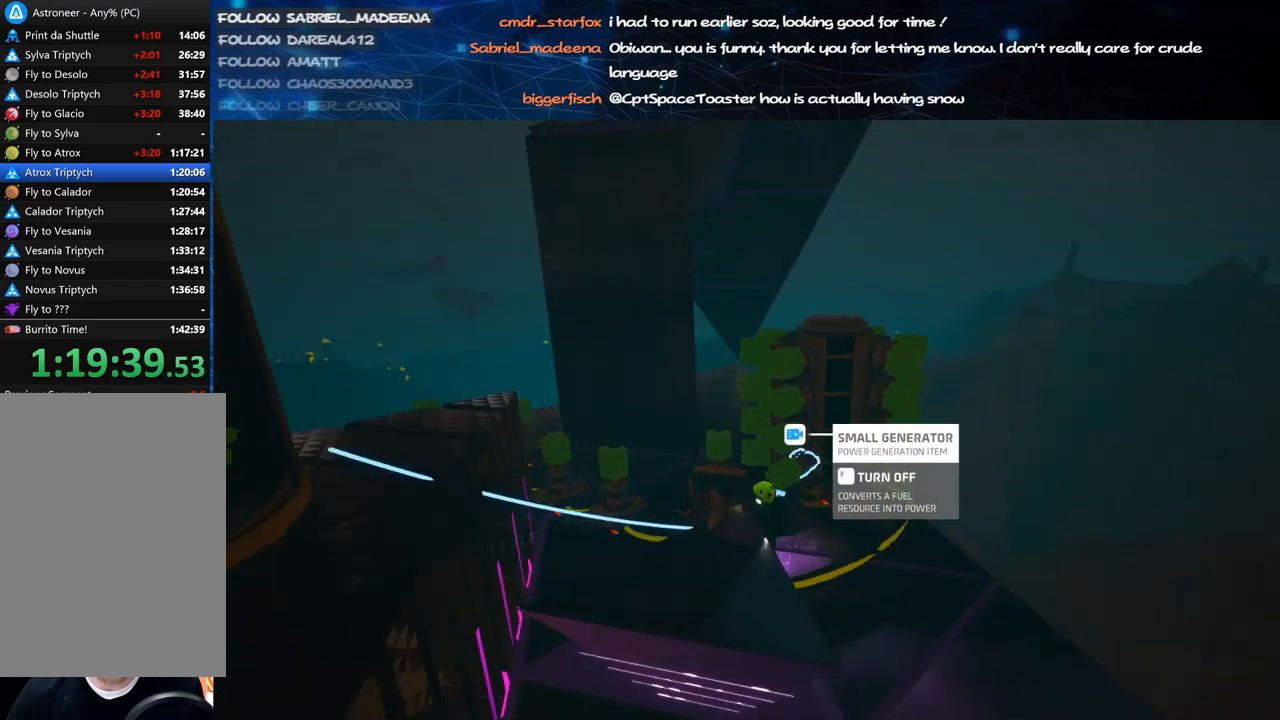
{"keys": [], "mouse": [], "events": [[40, "mouse_right", "up"]]}
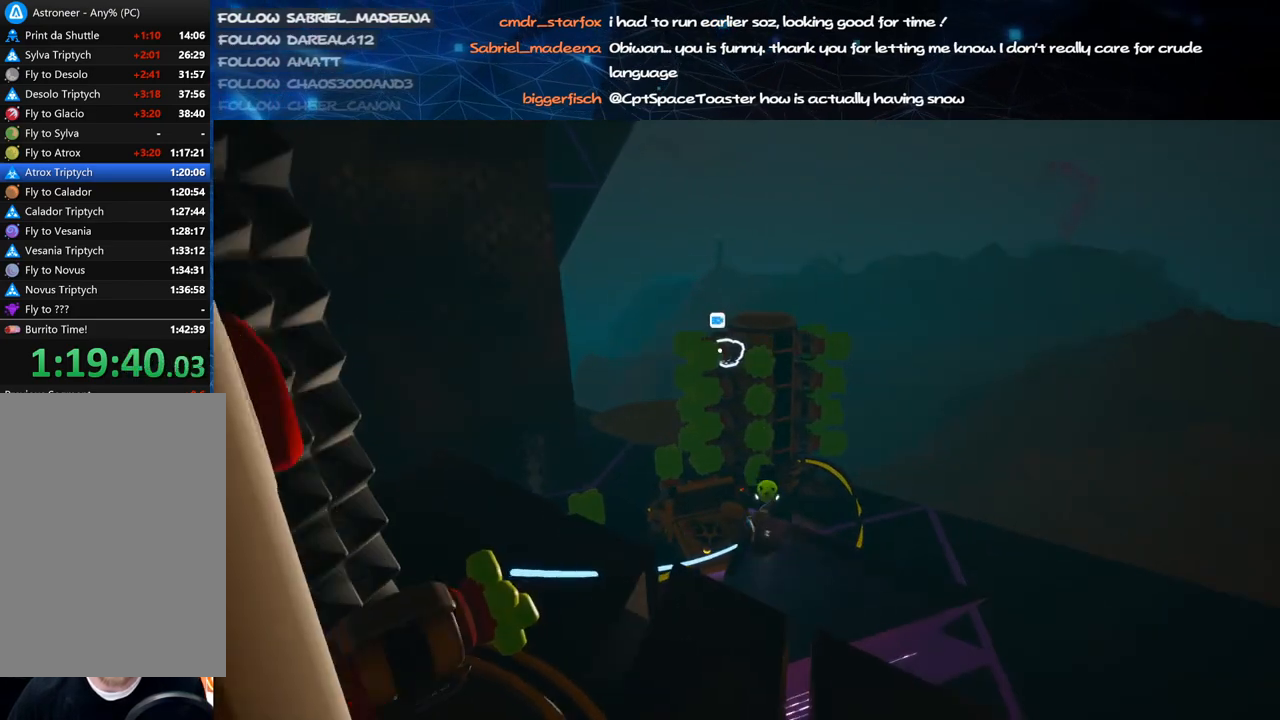
{"keys": [], "mouse": [], "events": [[60, "f", "down"], [180, "f", "up"], [340, "f", "down"], [440, "f", "up"]]}
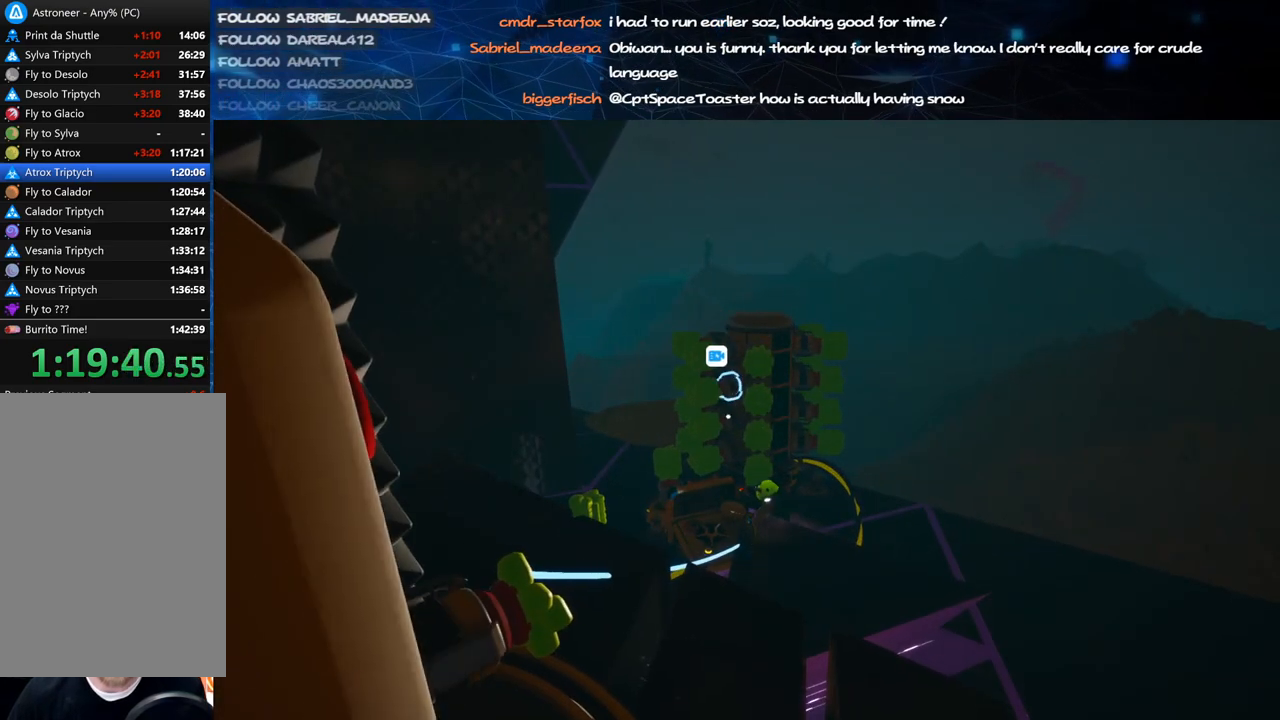
{"keys": [], "mouse": [], "events": [[140, "f", "down"], [260, "f", "up"], [400, "f", "down"], [500, "f", "up"]]}
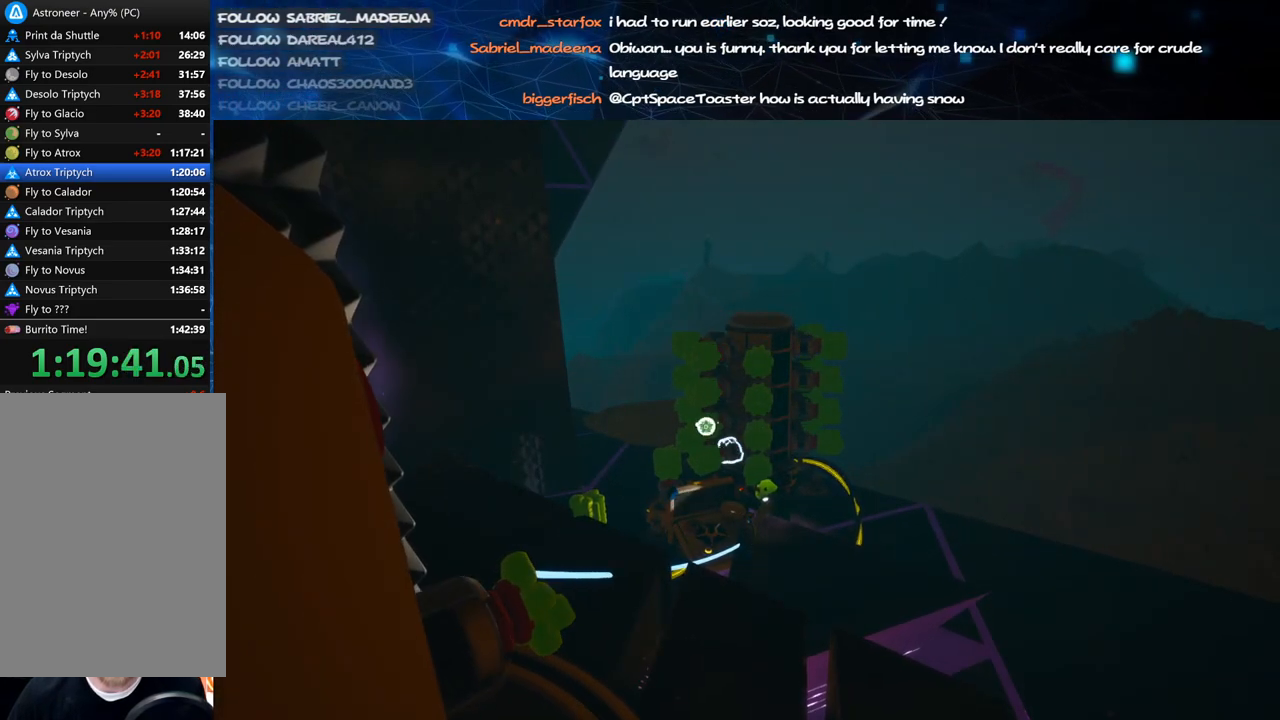
{"keys": [], "mouse": [], "events": [[180, "mouse_right", "down"], [480, "mouse_right", "up"]]}
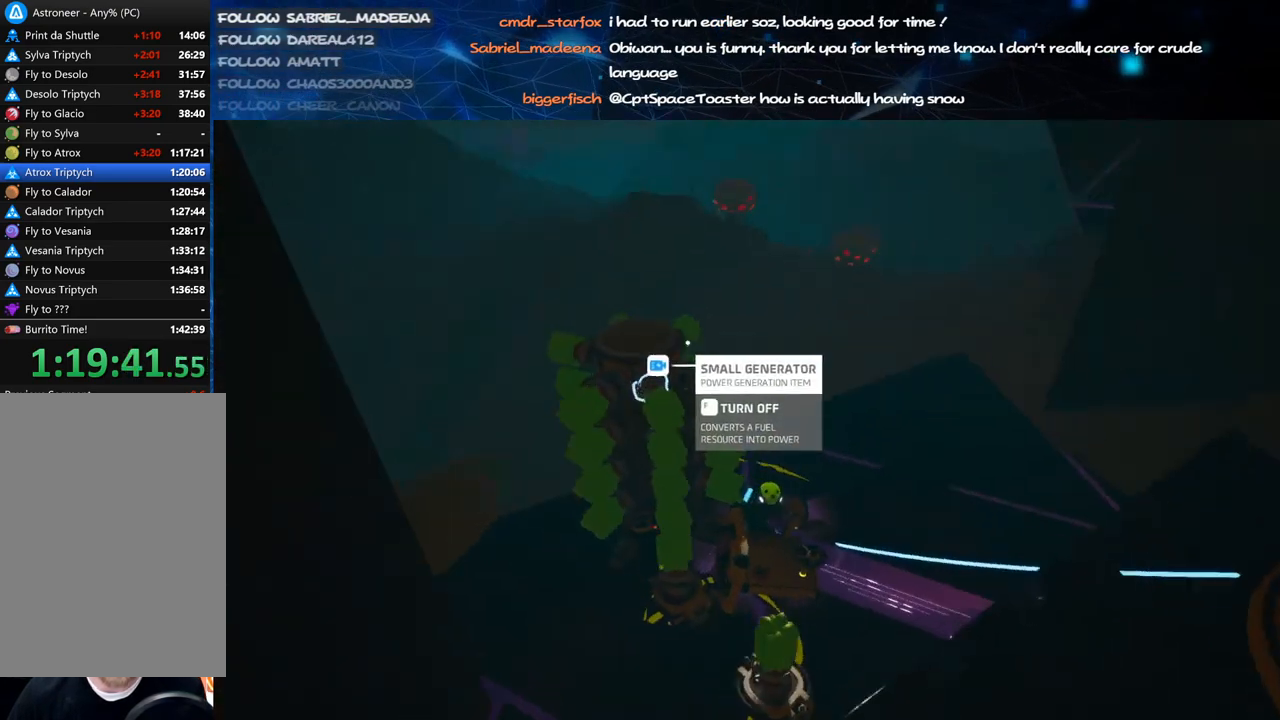
{"keys": [], "mouse": ["right"], "events": [[320, "mouse_right", "down"]]}
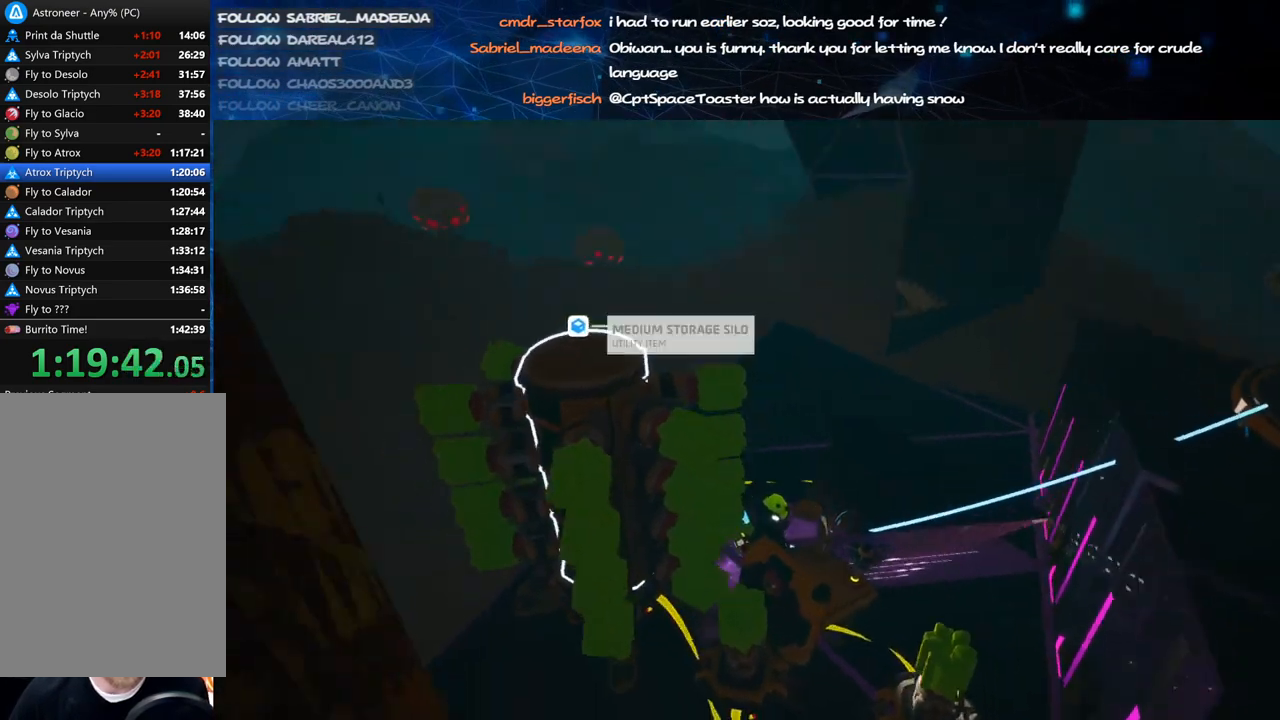
{"keys": ["f"], "mouse": [], "events": [[40, "mouse_right", "up"], [500, "f", "down"]]}
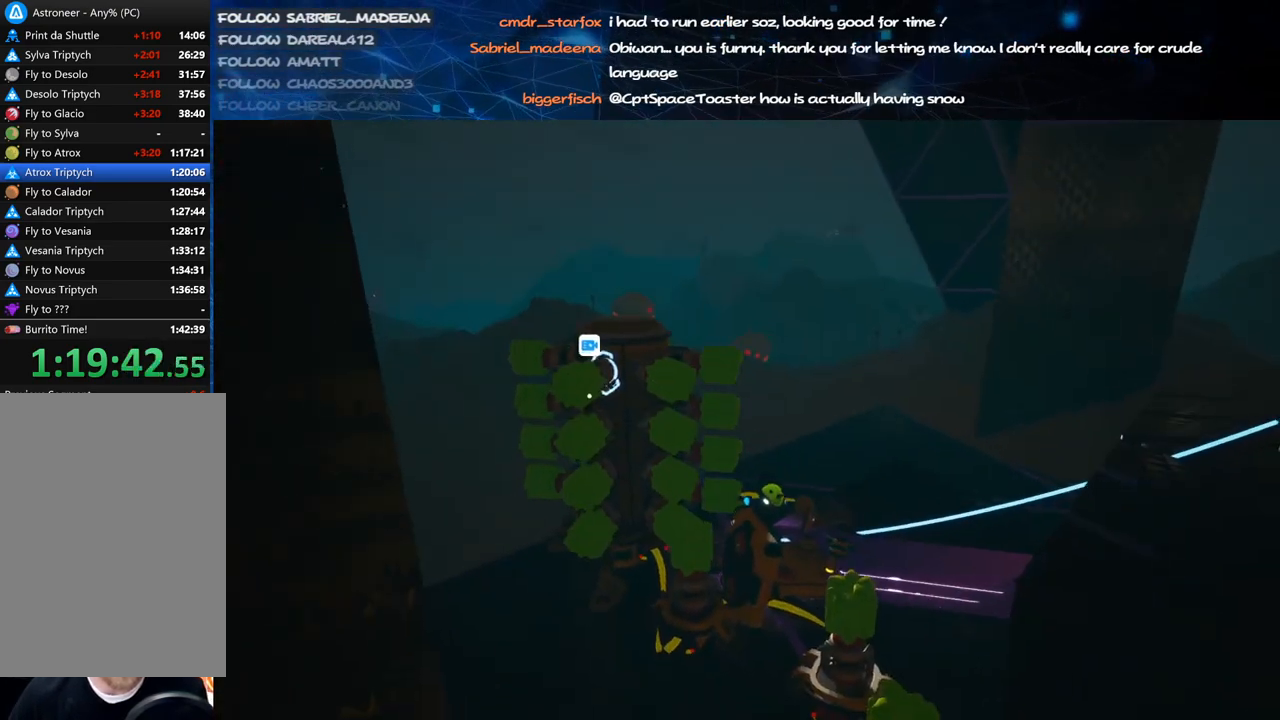
{"keys": ["f"], "mouse": [], "events": [[60, "f", "up"], [220, "f", "down"], [320, "f", "up"], [480, "f", "down"]]}